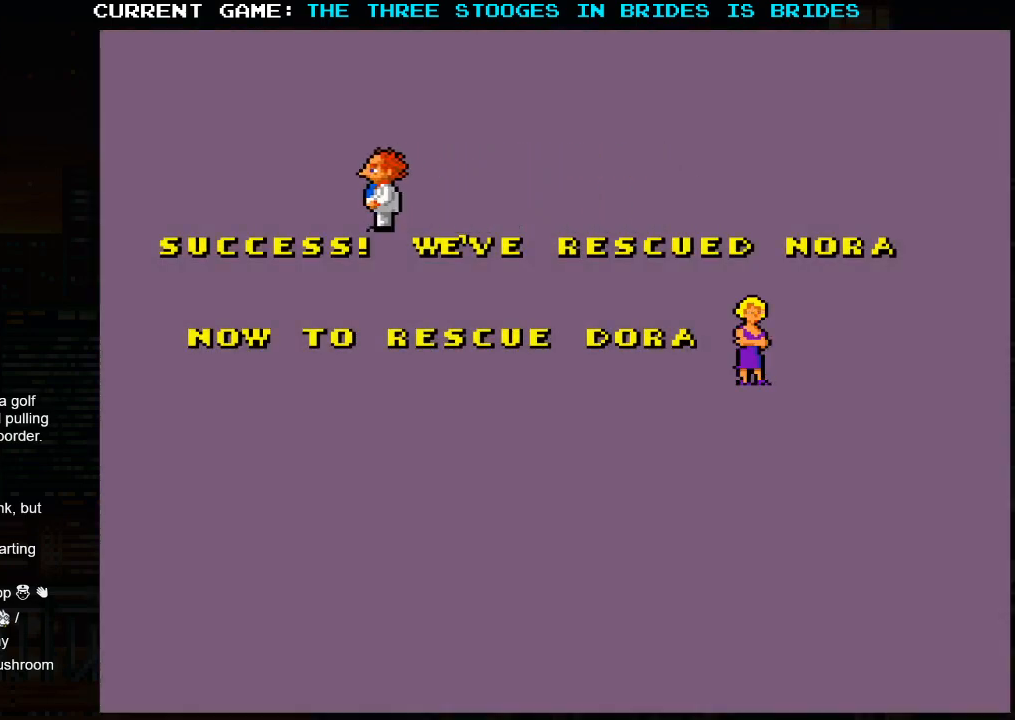
Gameplay with a controller (arcade stick); each line is a JSON object with the inputs held at the frame after it (dt_ms = milliseconds from this image to that frame). "events" lists button and stick changes between this image and that frame as [ms after this image, input, new state], when the widget could be followed in between. Not read: L3 R3.
{"dt_ms": 500, "buttons": [], "left_stick": "center", "events": []}
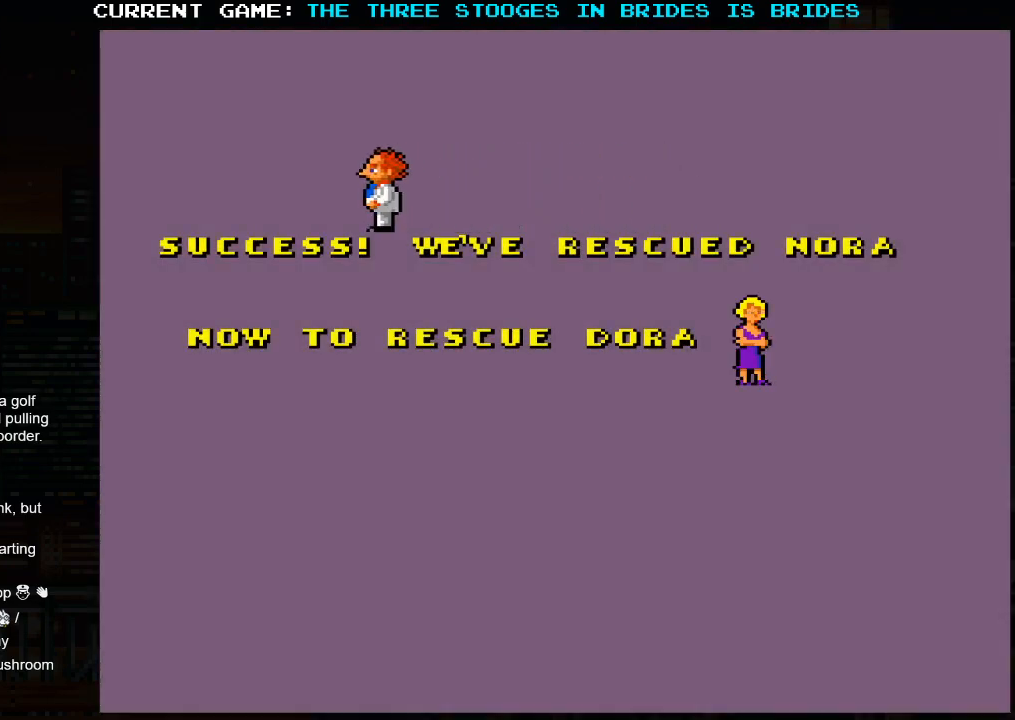
{"dt_ms": 500, "buttons": [], "left_stick": "center", "events": [[183, "SQUARE", "down"], [350, "SQUARE", "up"]]}
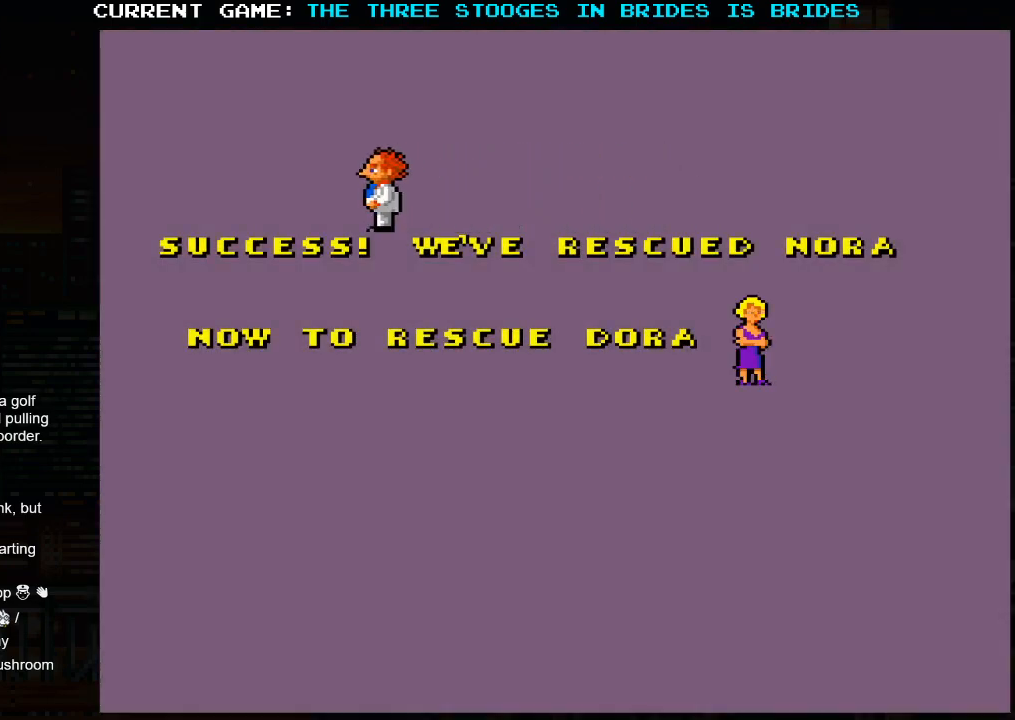
{"dt_ms": 500, "buttons": [], "left_stick": "center", "events": []}
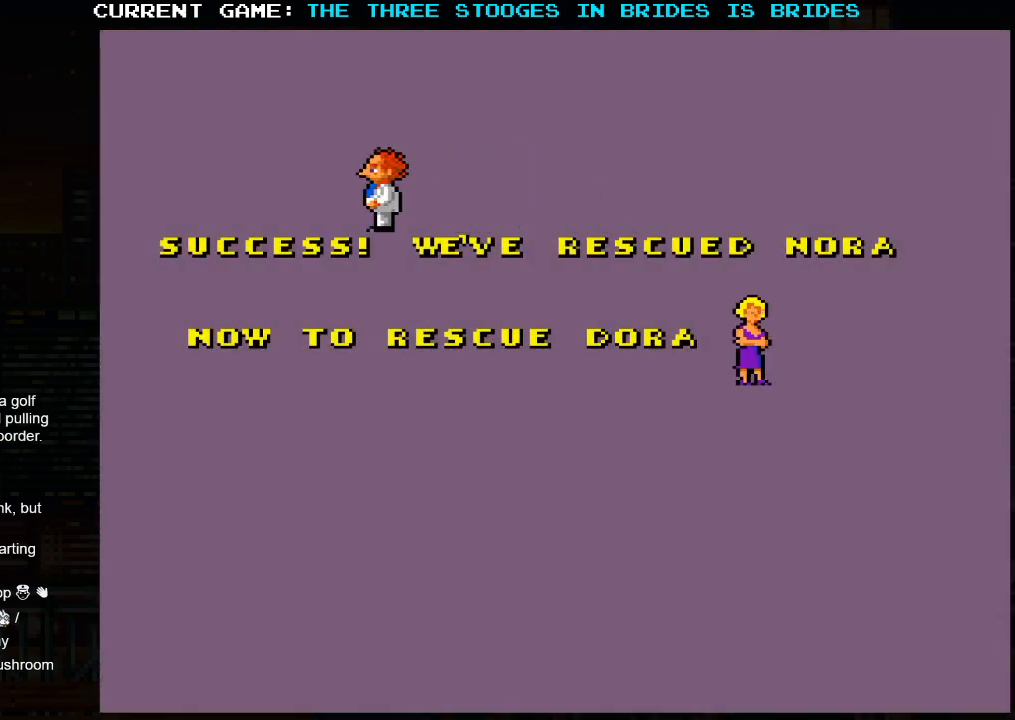
{"dt_ms": 500, "buttons": [], "left_stick": "center", "events": []}
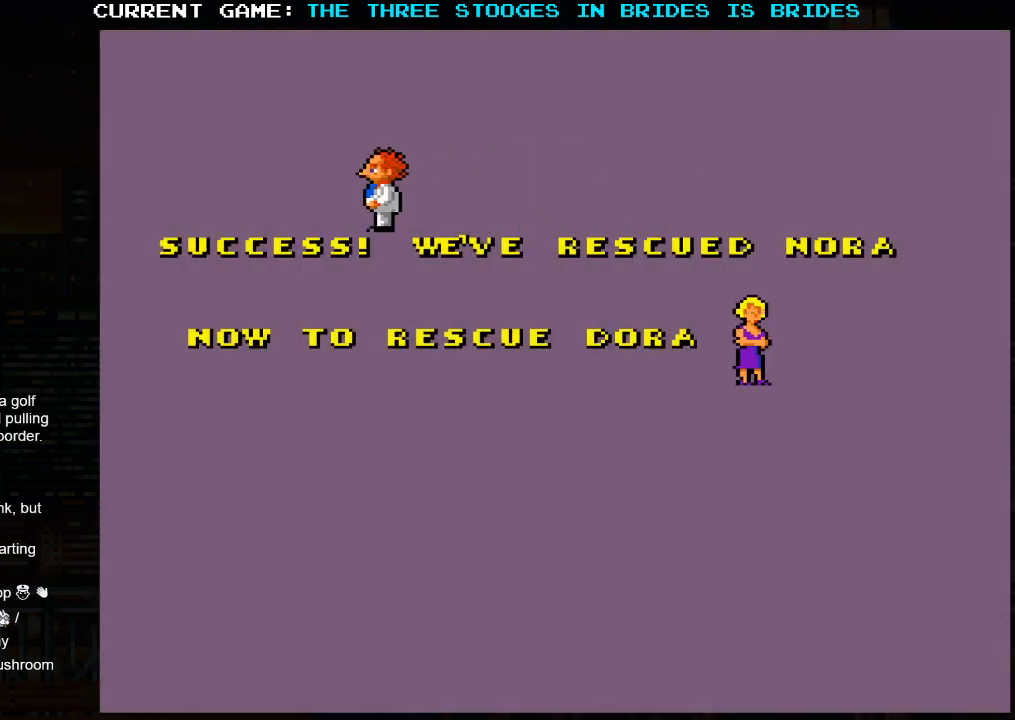
{"dt_ms": 500, "buttons": [], "left_stick": "center", "events": []}
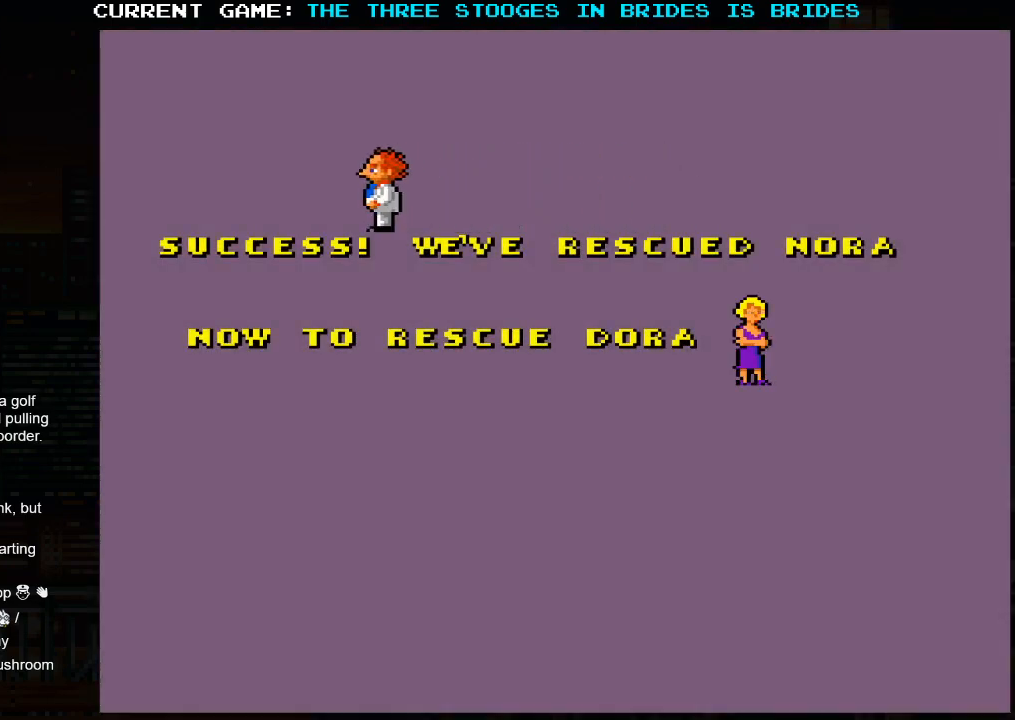
{"dt_ms": 500, "buttons": [], "left_stick": "center", "events": []}
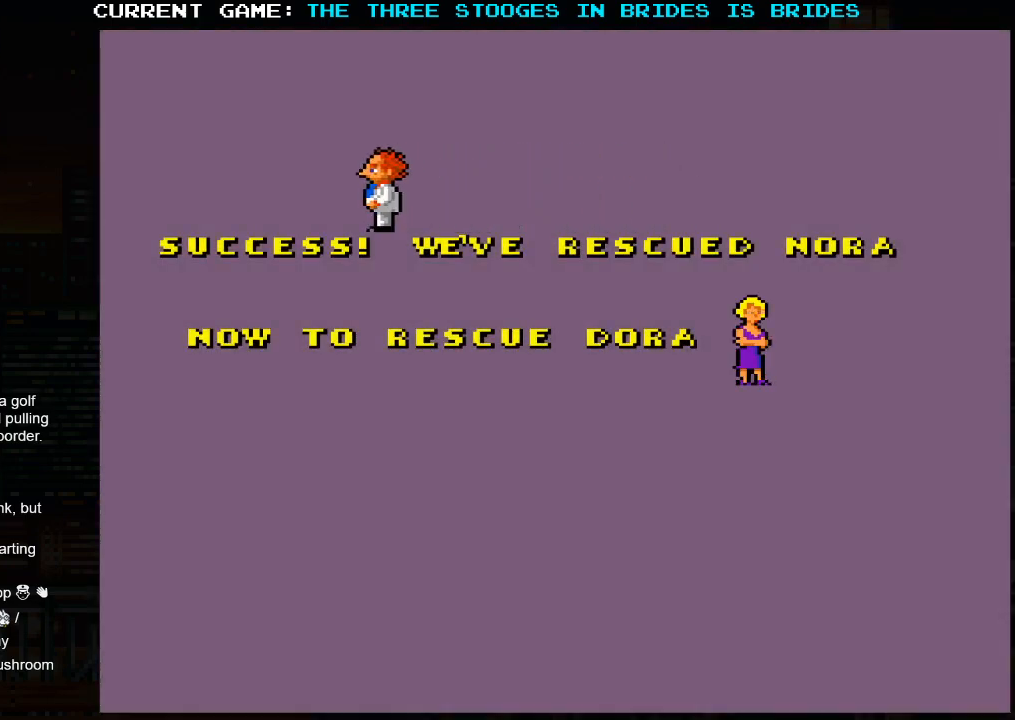
{"dt_ms": 500, "buttons": [], "left_stick": "center", "events": [[383, "SQUARE", "down"], [417, "SQUARE", "up"]]}
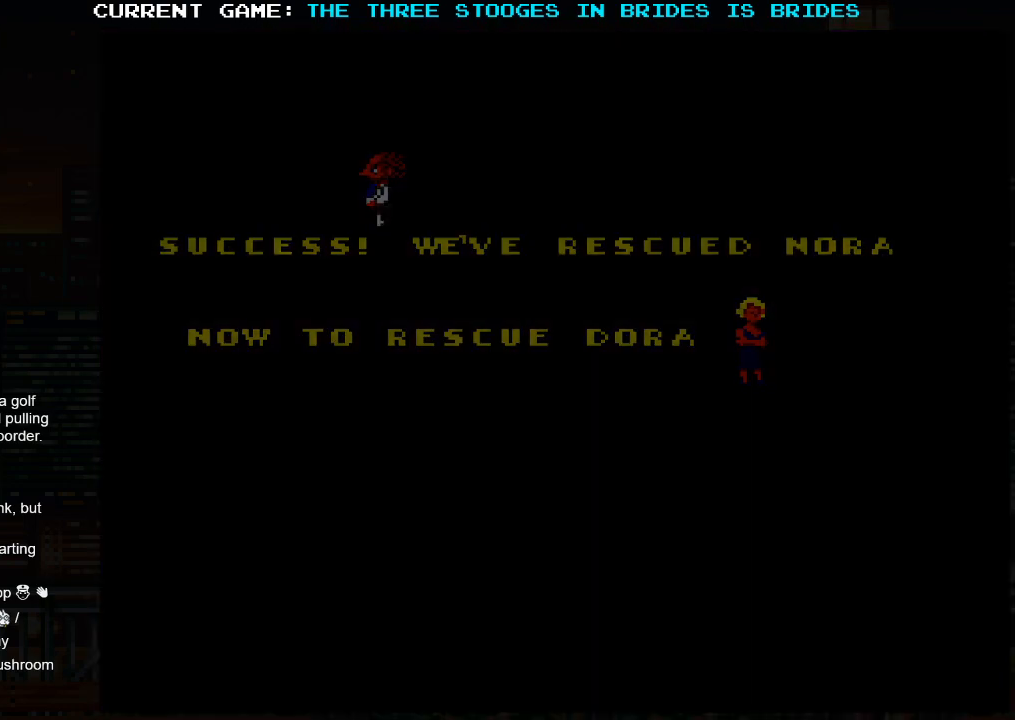
{"dt_ms": 500, "buttons": [], "left_stick": "center", "events": []}
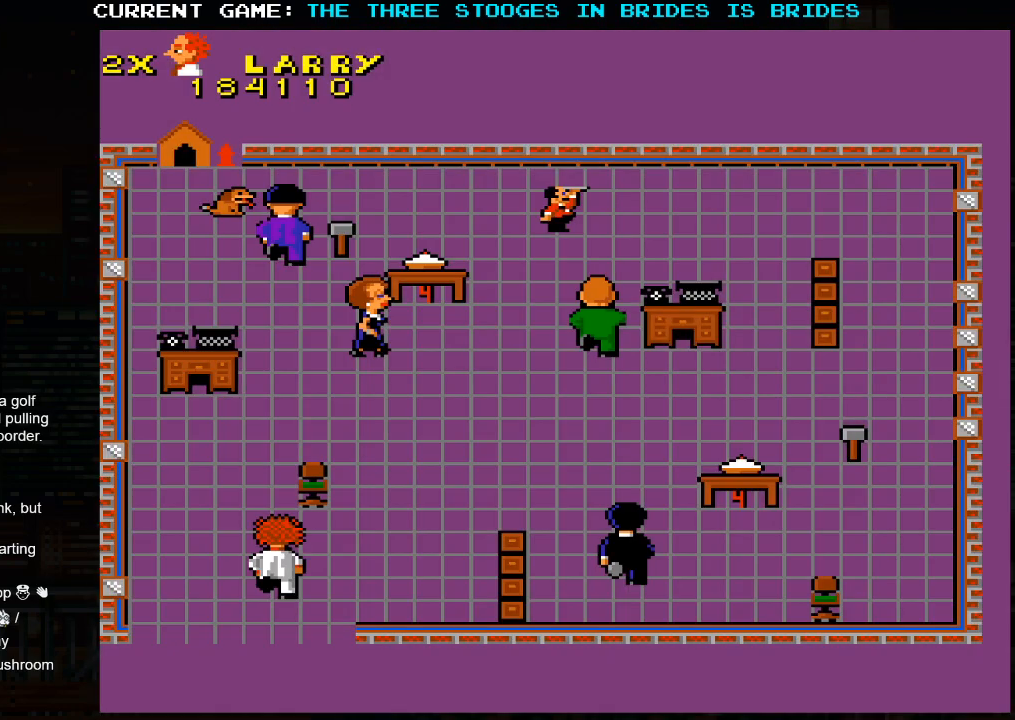
{"dt_ms": 500, "buttons": [], "left_stick": "up", "events": [[367, "left_stick", "up"]]}
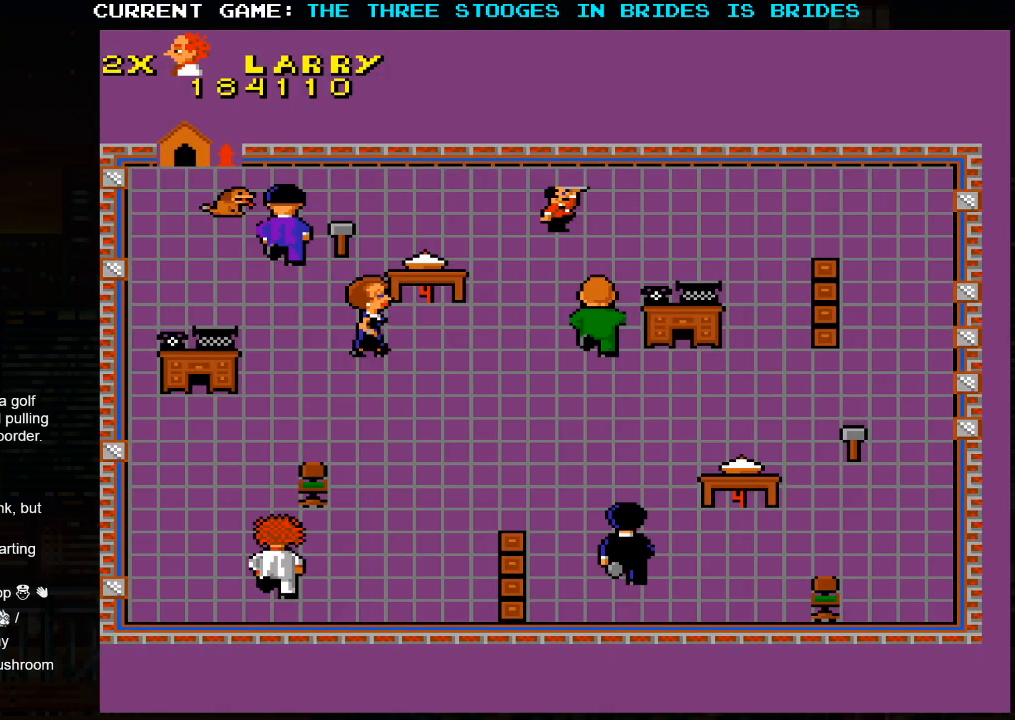
{"dt_ms": 500, "buttons": [], "left_stick": "up-left", "events": [[233, "left_stick", "up-left"]]}
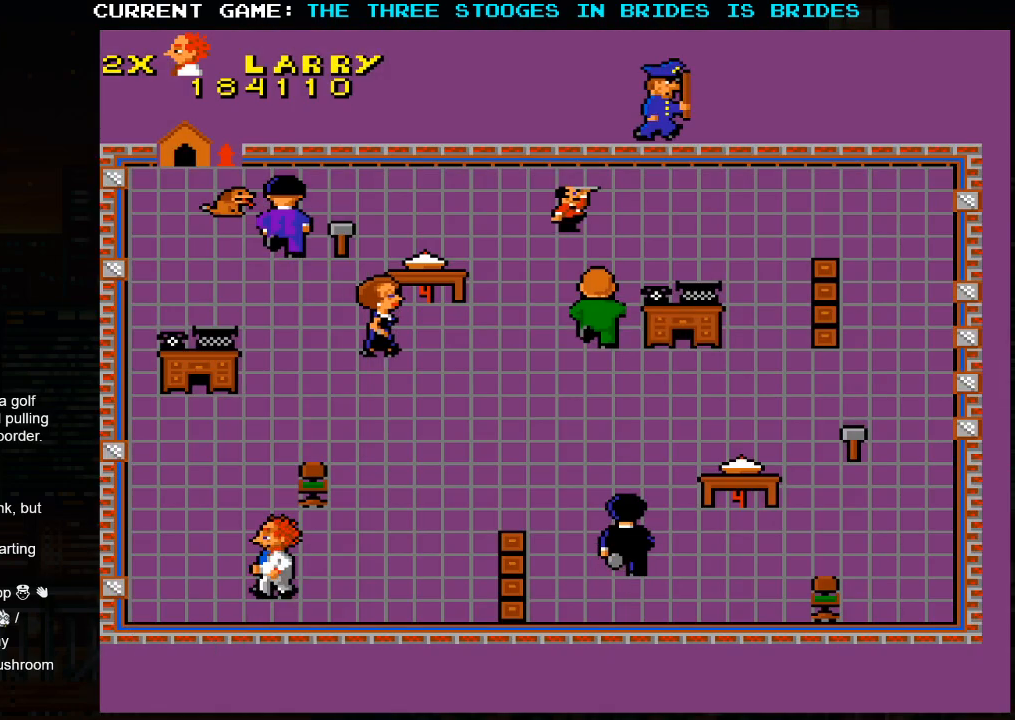
{"dt_ms": 500, "buttons": [], "left_stick": "up", "events": [[233, "left_stick", "up"]]}
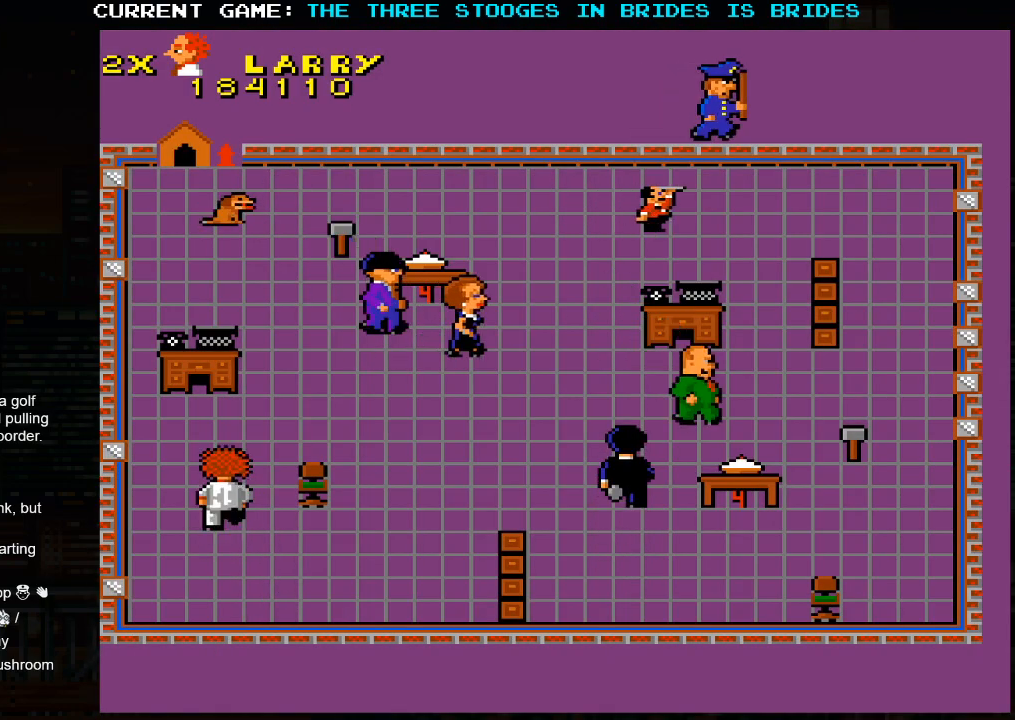
{"dt_ms": 500, "buttons": [], "left_stick": "up-right", "events": [[383, "left_stick", "up-right"]]}
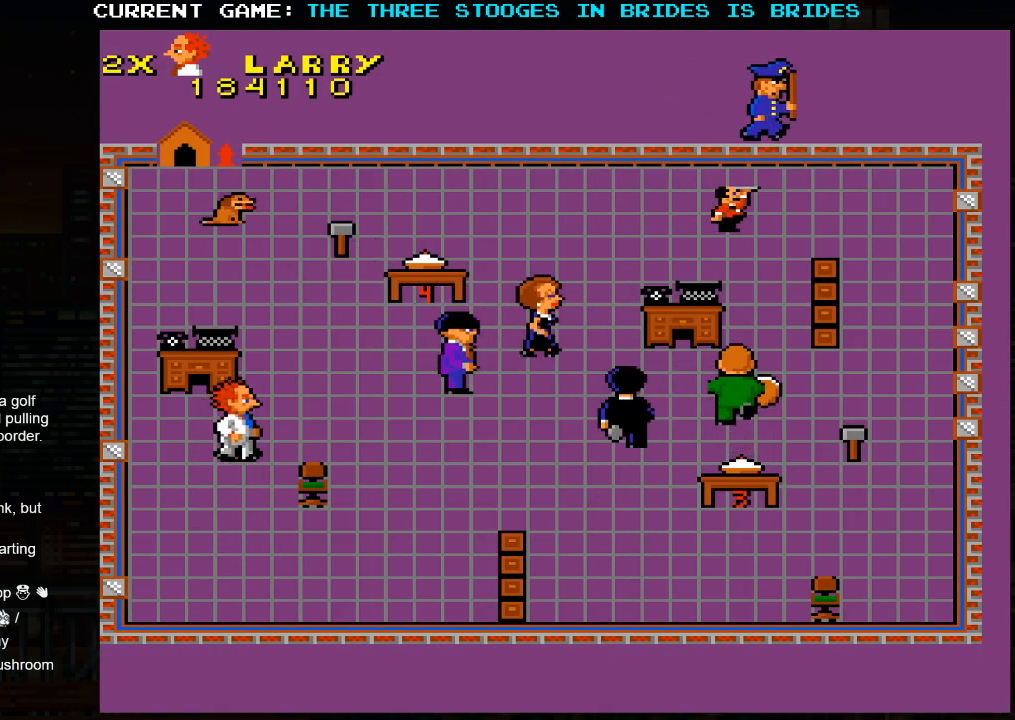
{"dt_ms": 500, "buttons": [], "left_stick": "up", "events": [[400, "left_stick", "up"]]}
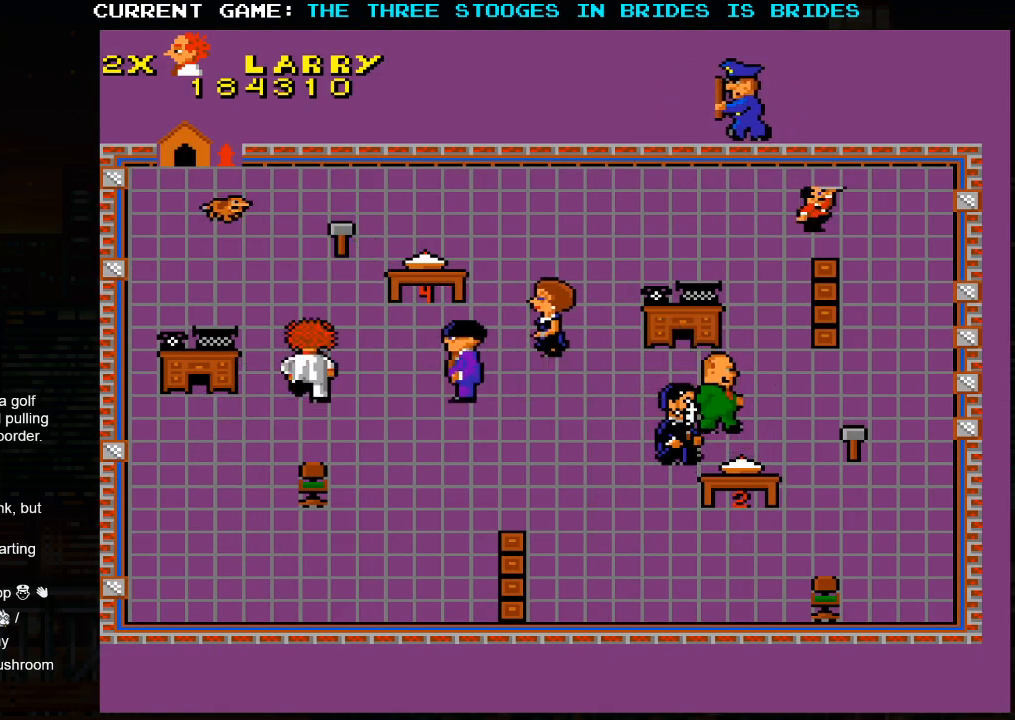
{"dt_ms": 500, "buttons": [], "left_stick": "up", "events": []}
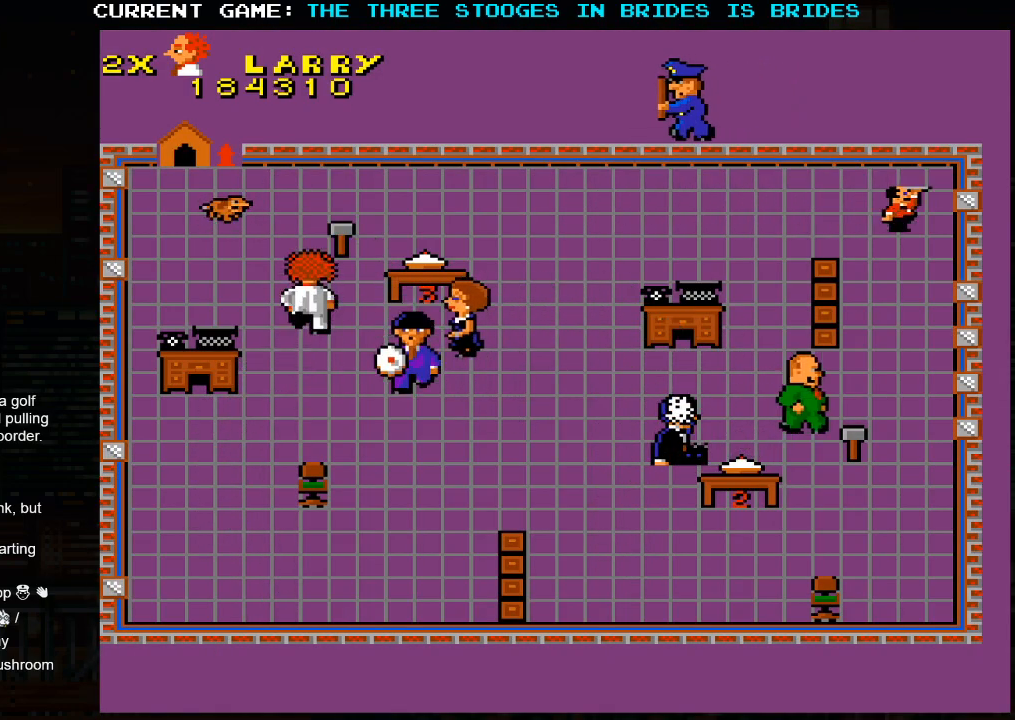
{"dt_ms": 500, "buttons": [], "left_stick": "right", "events": [[400, "left_stick", "left"], [483, "left_stick", "right"]]}
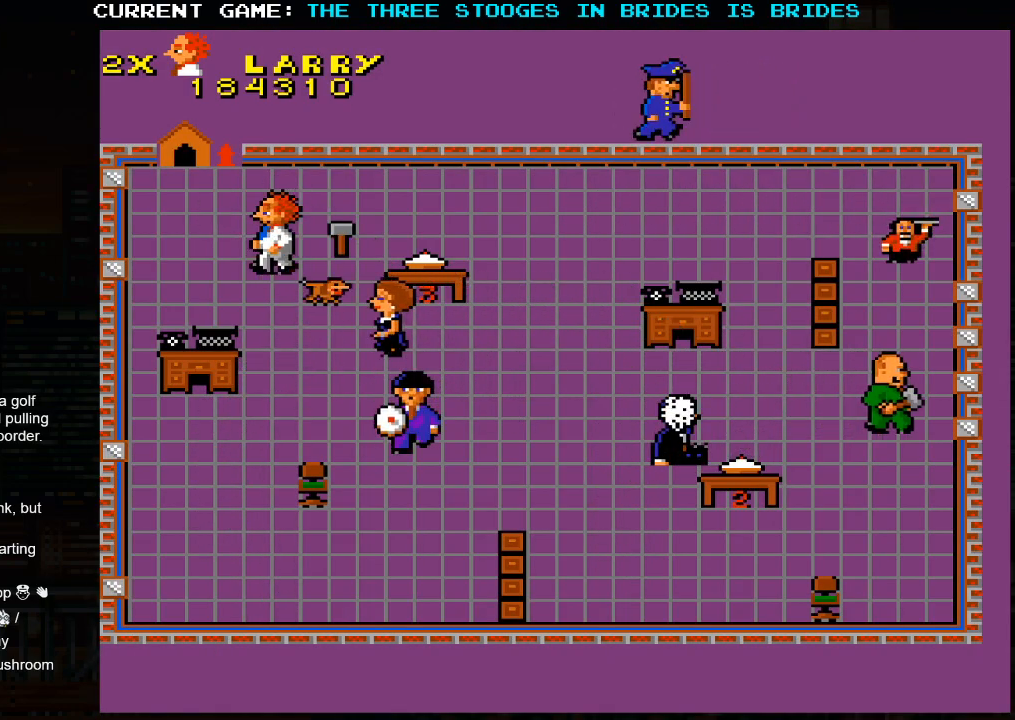
{"dt_ms": 500, "buttons": [], "left_stick": "down", "events": [[67, "left_stick", "up-right"], [333, "left_stick", "down-right"], [433, "left_stick", "down"]]}
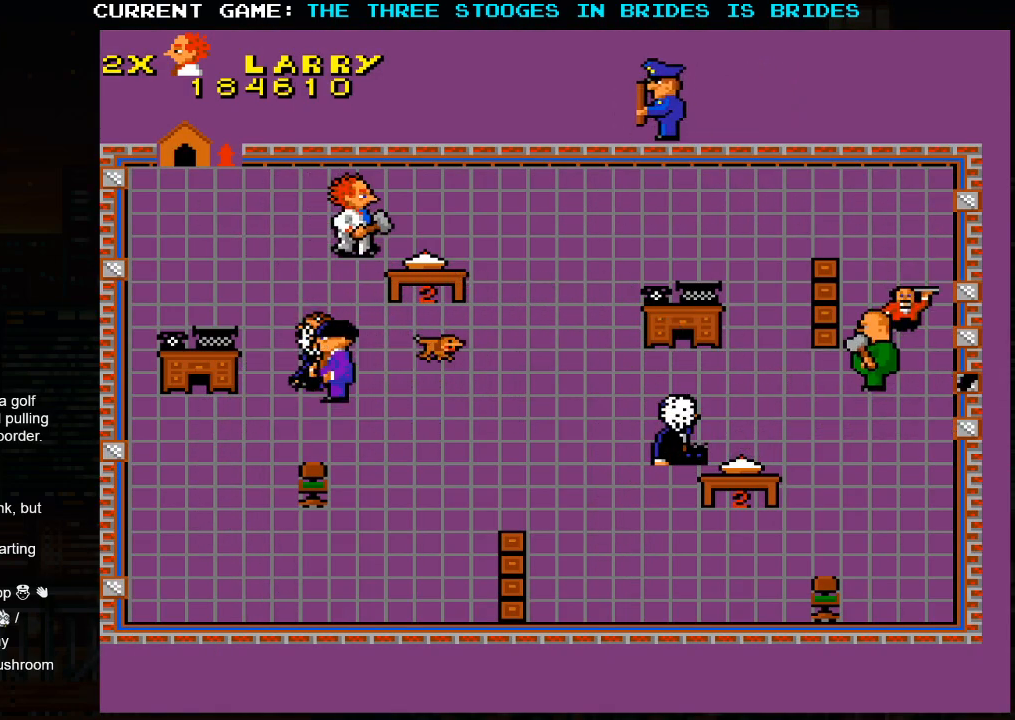
{"dt_ms": 500, "buttons": [], "left_stick": "center", "events": [[117, "left_stick", "center"], [250, "left_stick", "down"], [333, "left_stick", "right"], [383, "left_stick", "down"], [433, "left_stick", "center"]]}
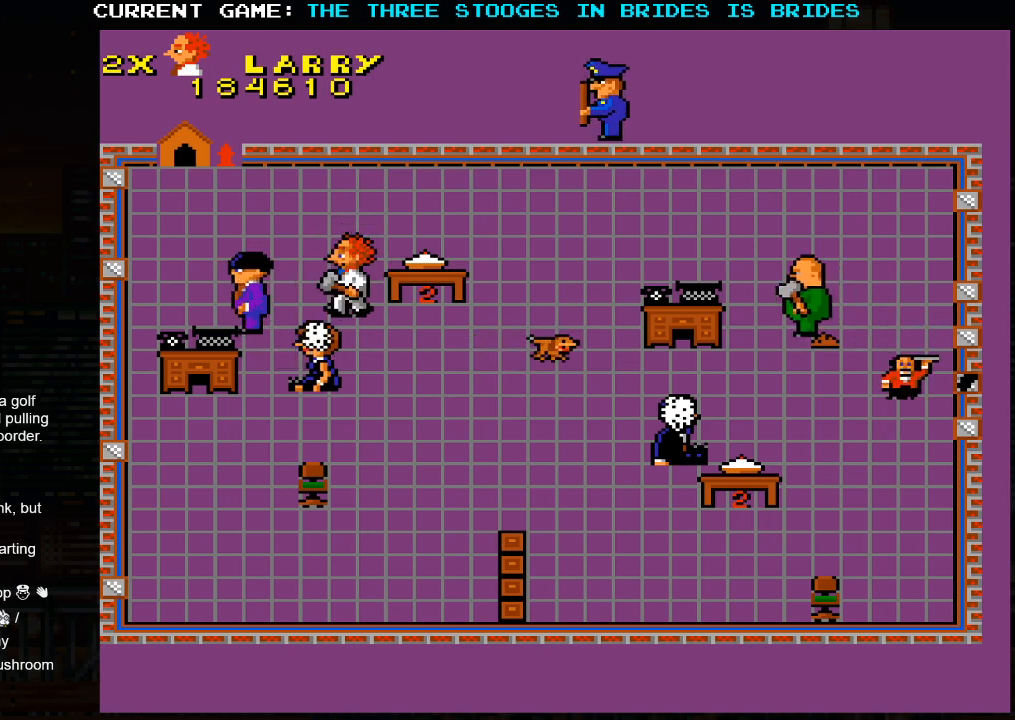
{"dt_ms": 500, "buttons": [], "left_stick": "left", "events": [[483, "left_stick", "left"]]}
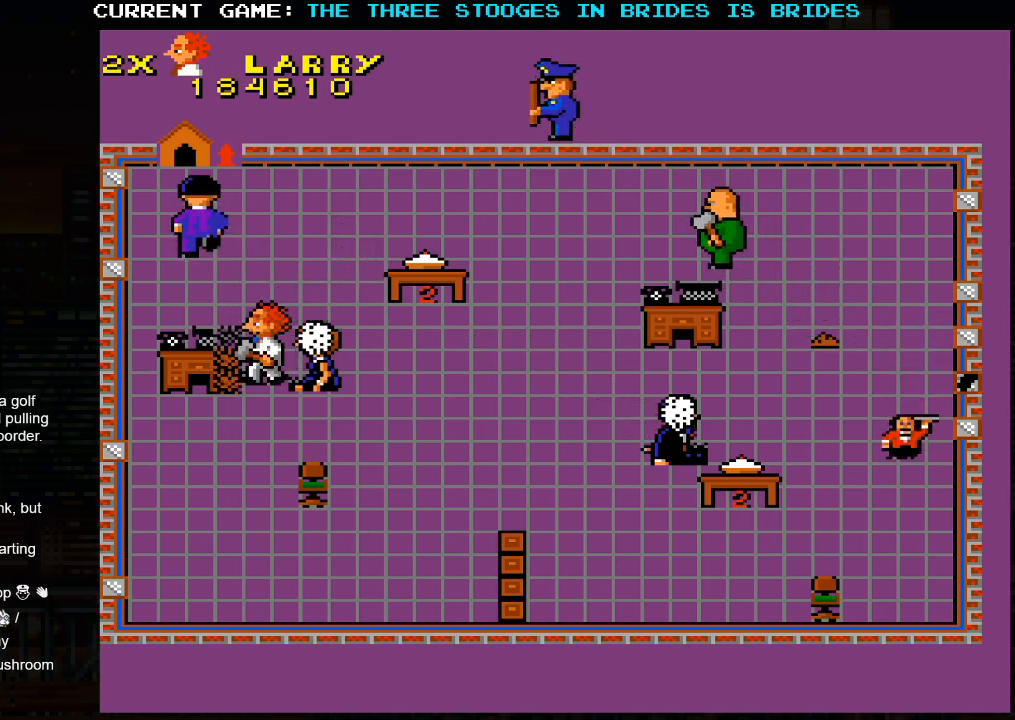
{"dt_ms": 500, "buttons": [], "left_stick": "left"}
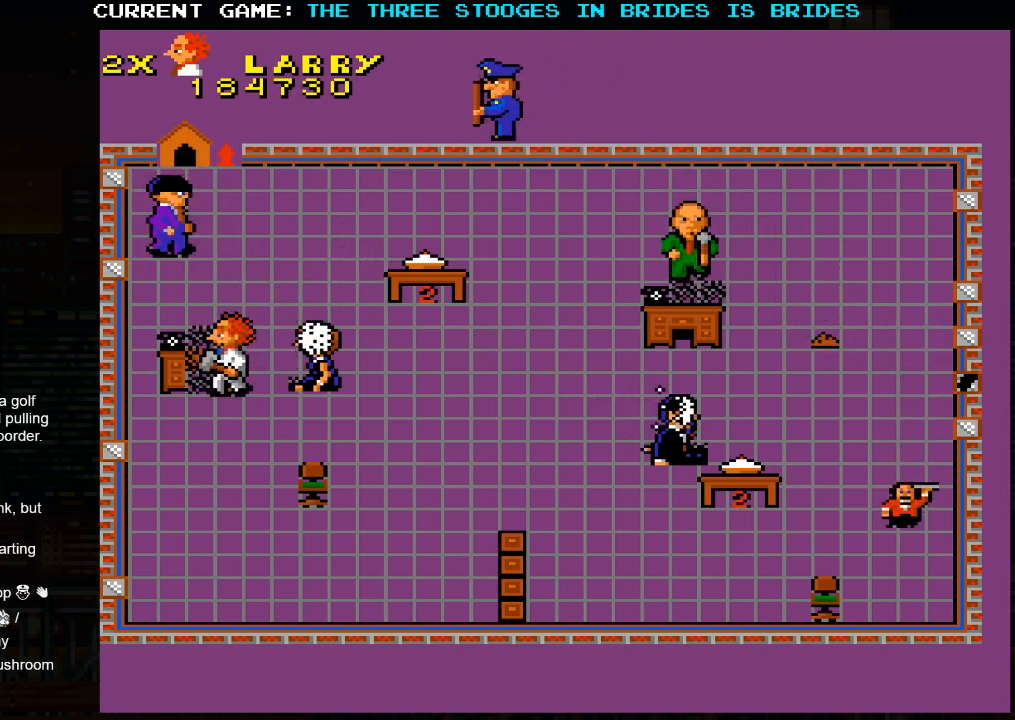
{"dt_ms": 500, "buttons": [], "left_stick": "up-left", "events": [[267, "left_stick", "up-left"]]}
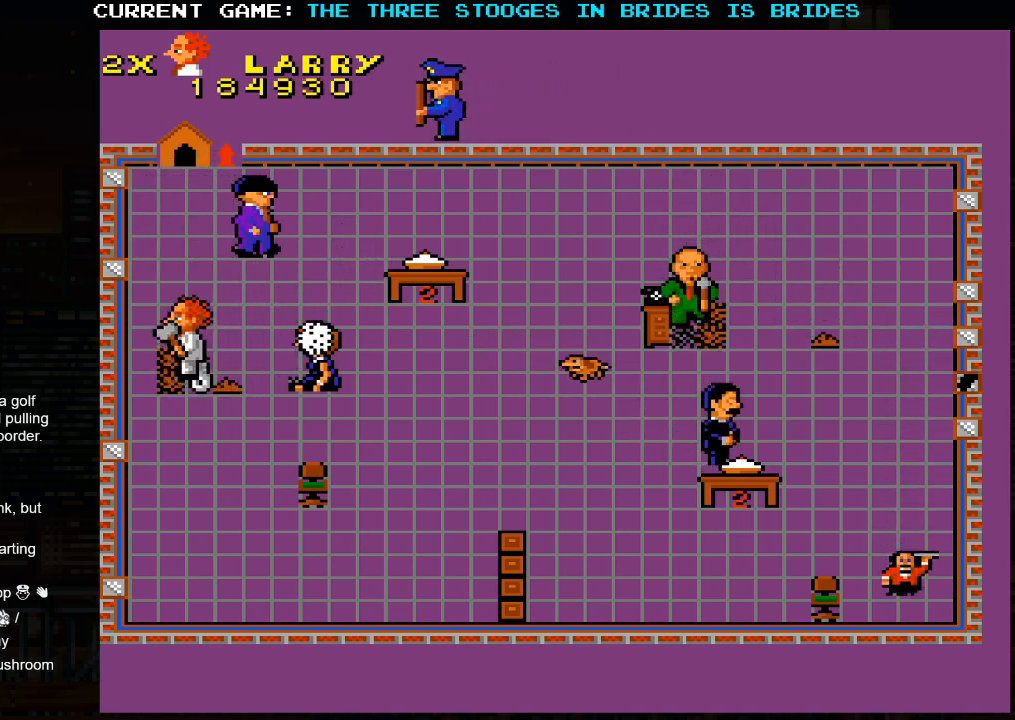
{"dt_ms": 1000, "buttons": [], "left_stick": "down-right"}
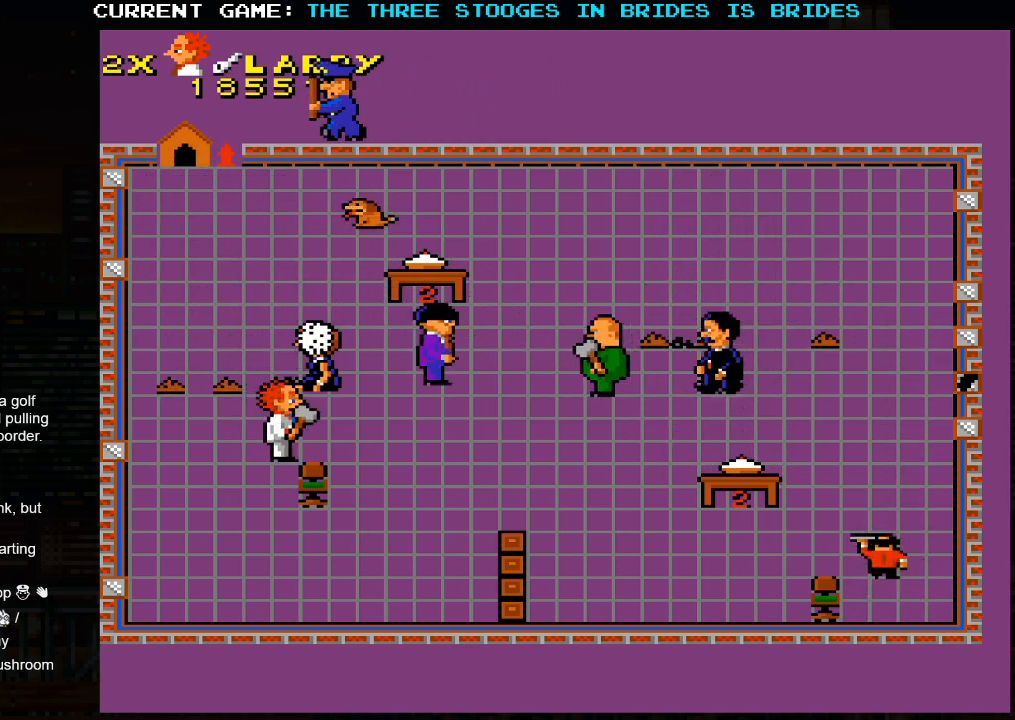
{"dt_ms": 500, "buttons": [], "left_stick": "down-right", "events": []}